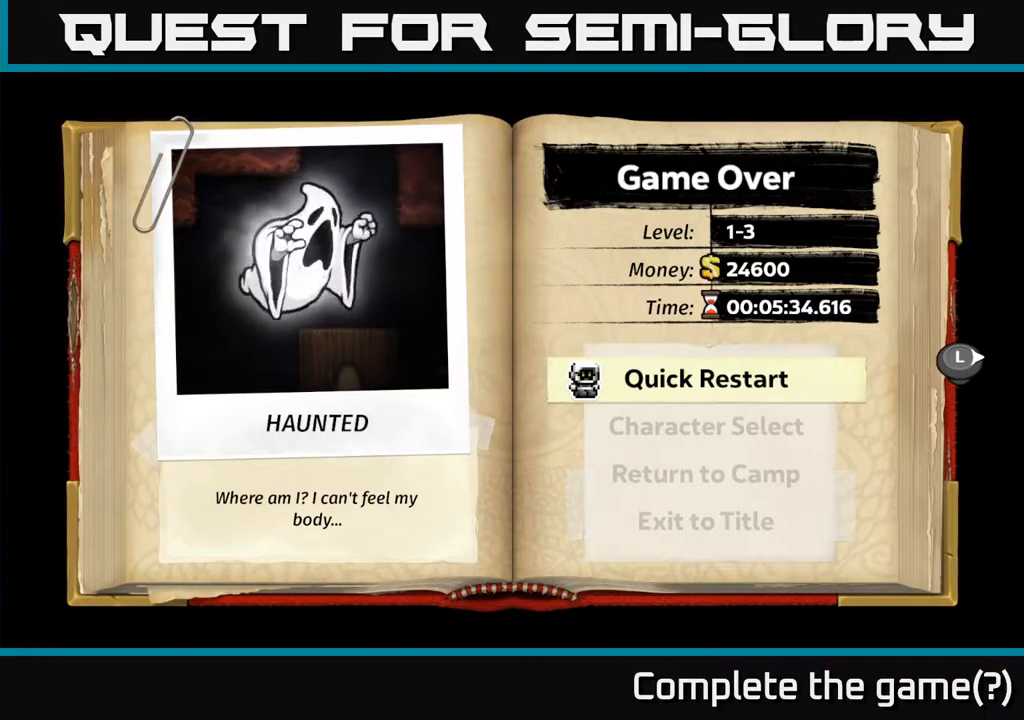
Gameplay with a controller (Xbox layout); each line is a JSON object with the inputs held at the frame after it. "events" lists button and stick changes between this image and that frame as [ms after this image, input, new state], when the widget could be followed in between.
{"buttons": [], "left_stick": "center", "right_stick": "center", "events": [[83, "A", "down"], [150, "A", "up"]]}
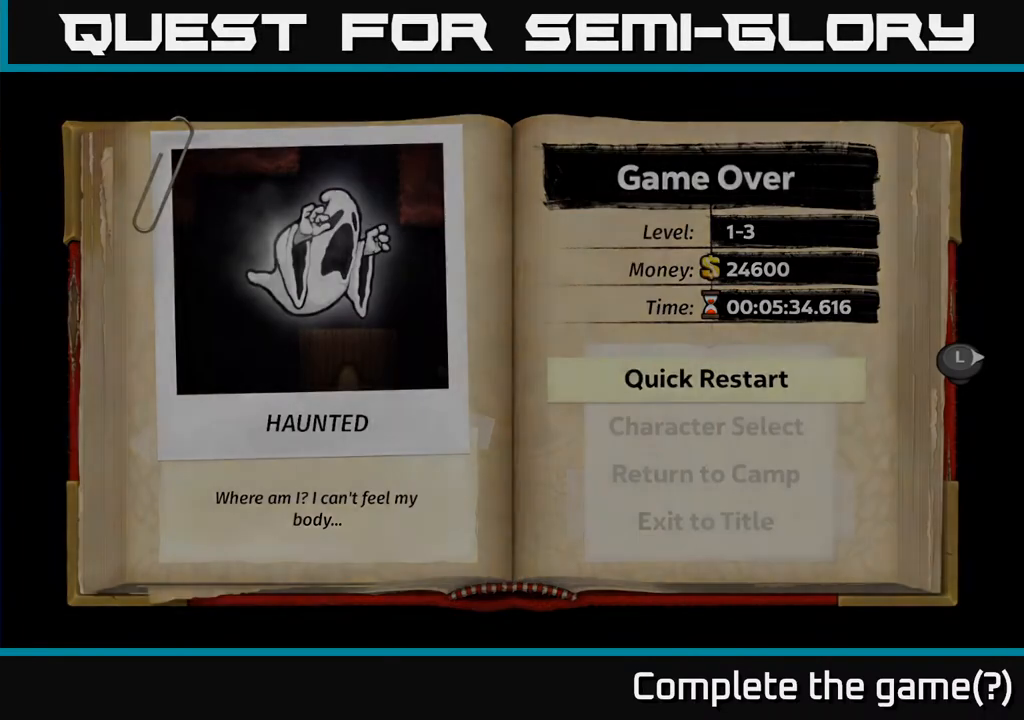
{"buttons": [], "left_stick": "center", "right_stick": "center", "events": []}
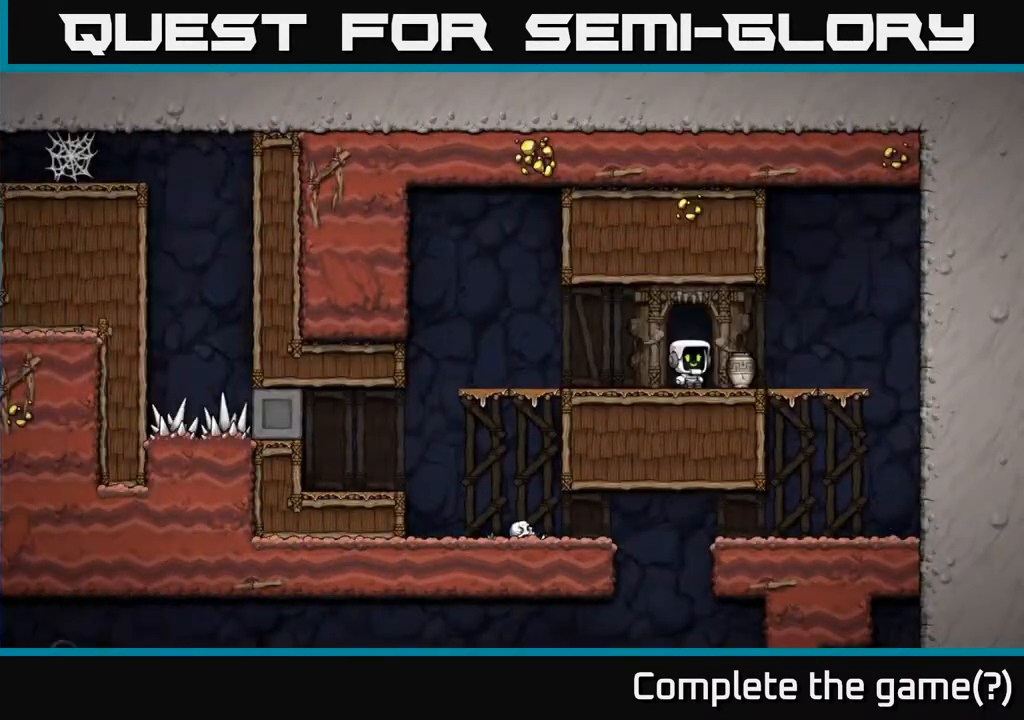
{"buttons": [], "left_stick": "center", "right_stick": "center", "events": [[333, "DPAD_RIGHT", "down"], [500, "DPAD_RIGHT", "up"]]}
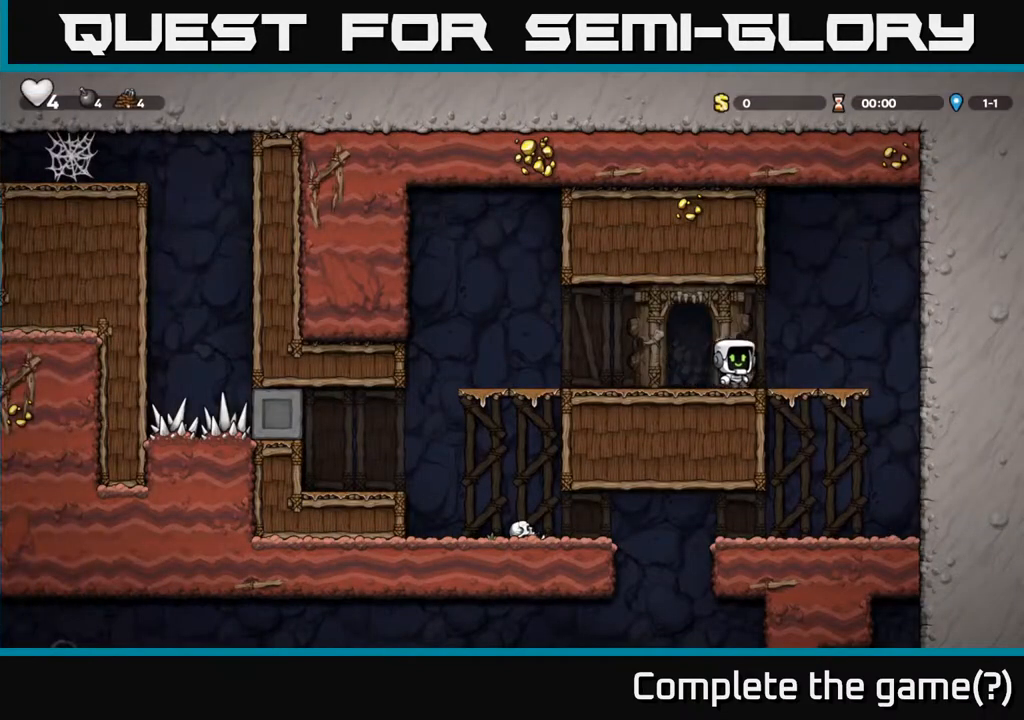
{"buttons": ["DPAD_DOWN", "DPAD_RIGHT"], "left_stick": "center", "right_stick": "center", "events": [[333, "DPAD_LEFT", "down"], [450, "DPAD_DOWN", "down"], [450, "DPAD_LEFT", "up"], [500, "DPAD_RIGHT", "down"]]}
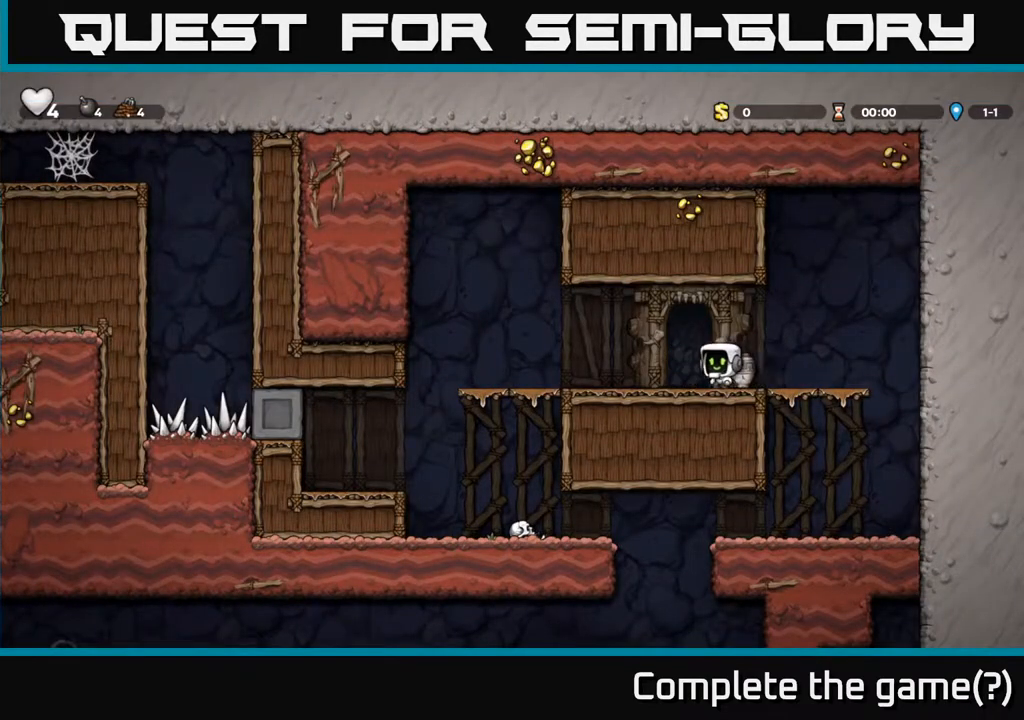
{"buttons": ["DPAD_LEFT"], "left_stick": "center", "right_stick": "center", "events": [[17, "X", "down"], [100, "DPAD_DOWN", "up"], [100, "DPAD_RIGHT", "up"], [117, "X", "up"], [217, "DPAD_RIGHT", "down"], [300, "DPAD_RIGHT", "up"], [300, "X", "down"], [383, "X", "up"], [500, "DPAD_LEFT", "down"]]}
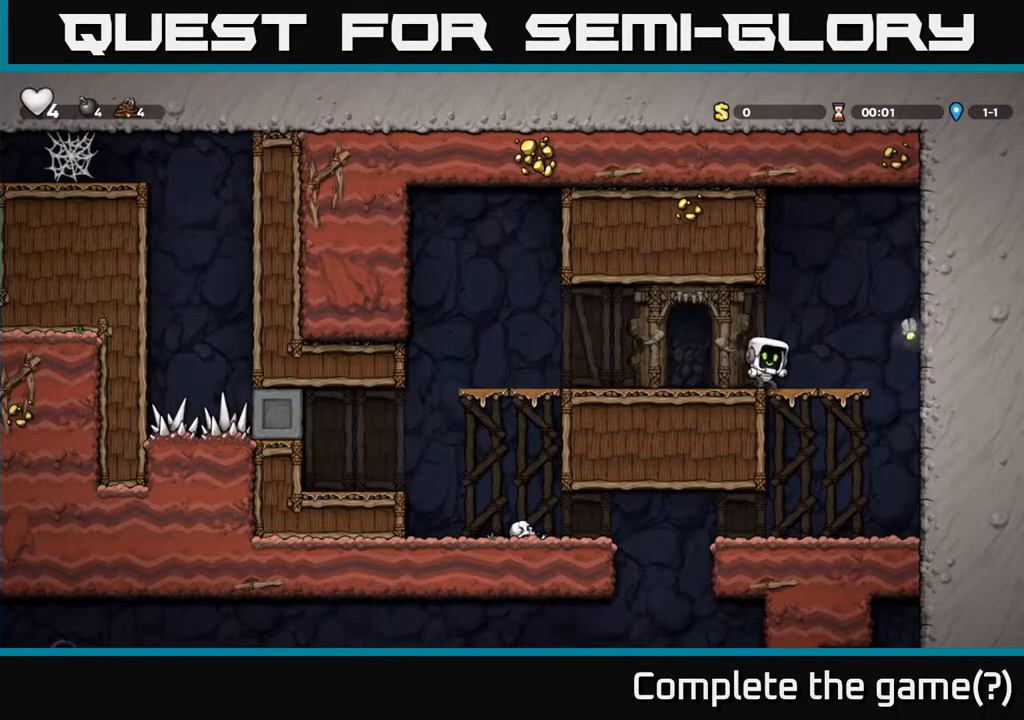
{"buttons": ["DPAD_RIGHT"], "left_stick": "center", "right_stick": "center", "events": [[83, "DPAD_LEFT", "up"], [217, "DPAD_RIGHT", "down"]]}
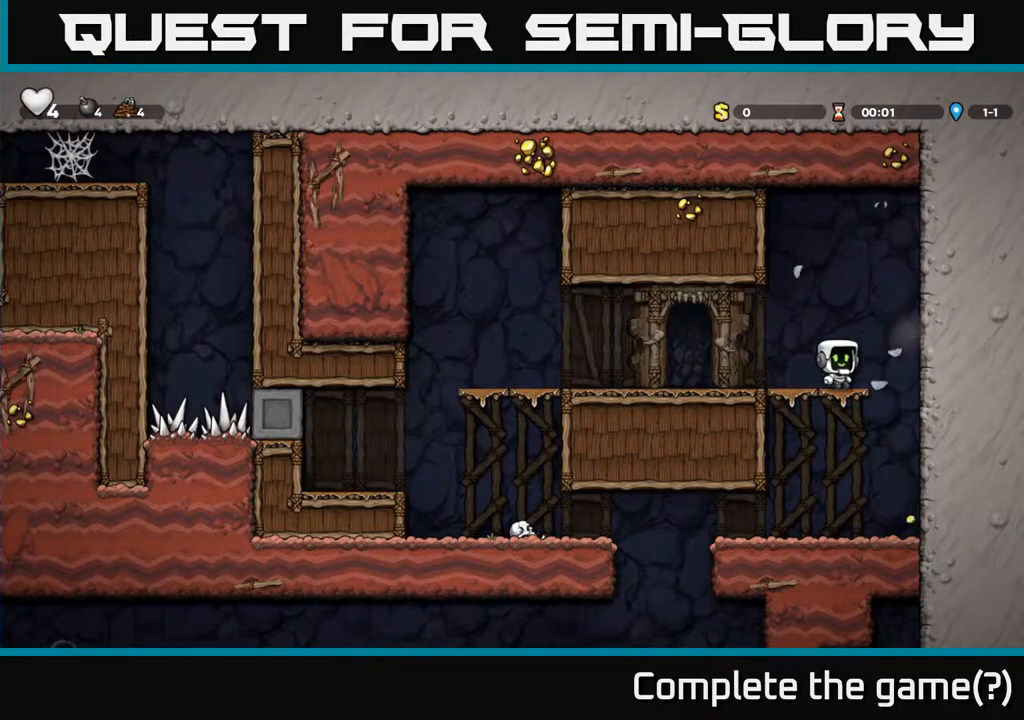
{"buttons": [], "left_stick": "center", "right_stick": "center", "events": [[50, "DPAD_DOWN", "down"], [83, "DPAD_RIGHT", "up"], [100, "A", "down"], [200, "A", "up"], [200, "DPAD_RIGHT", "down"], [217, "DPAD_DOWN", "up"], [383, "DPAD_RIGHT", "up"]]}
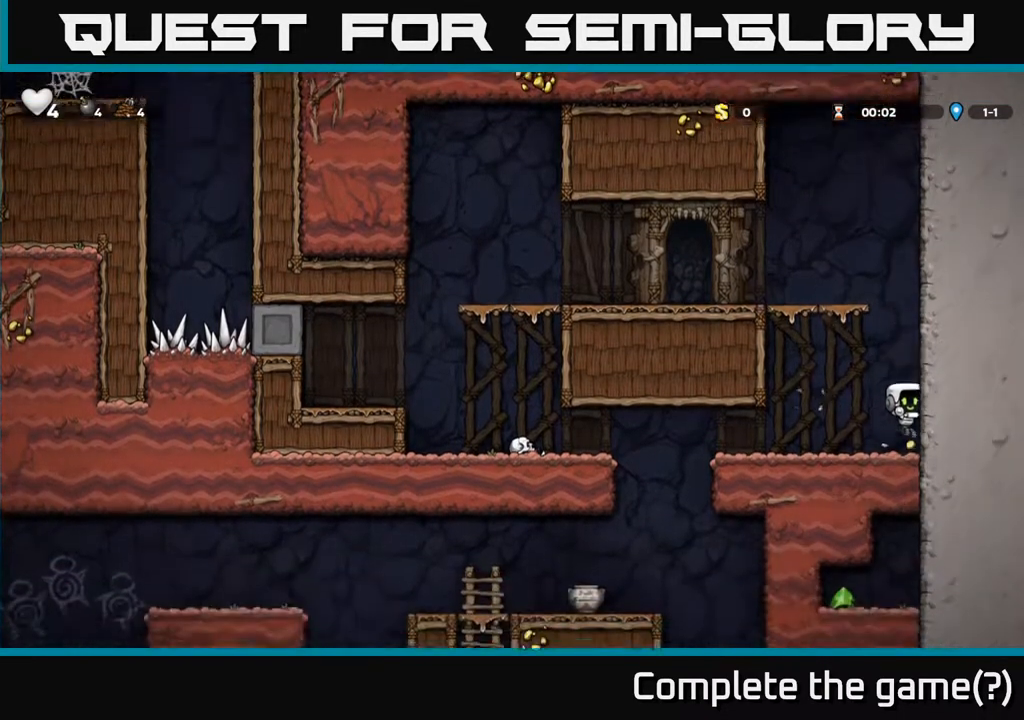
{"buttons": ["DPAD_LEFT"], "left_stick": "center", "right_stick": "center", "events": [[50, "DPAD_LEFT", "down"]]}
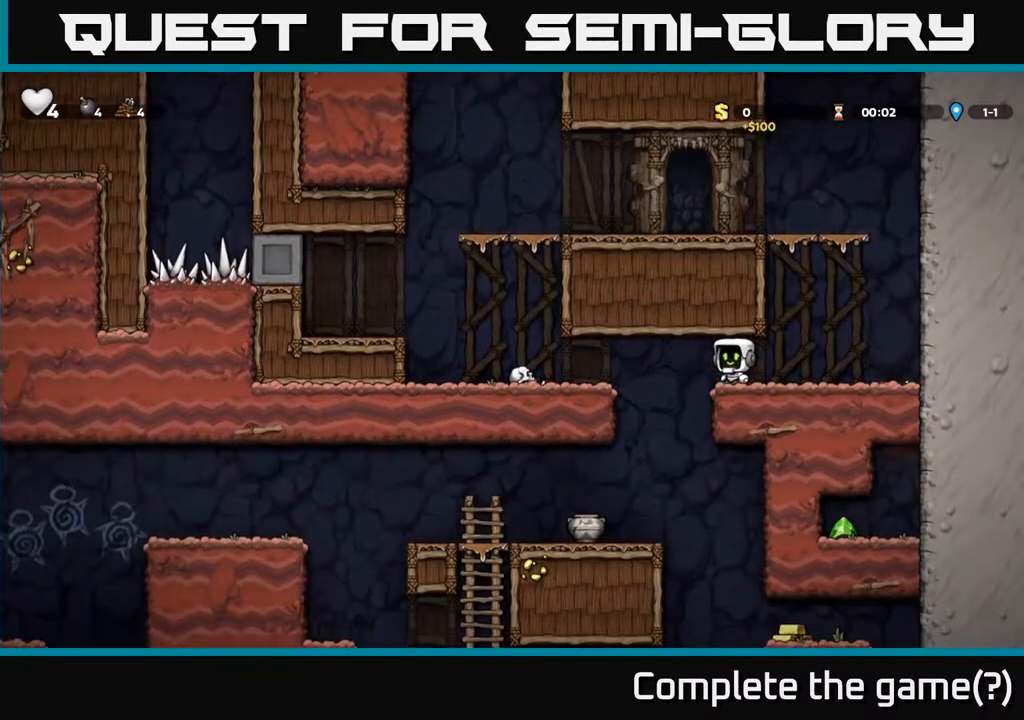
{"buttons": [], "left_stick": "center", "right_stick": "center", "events": [[83, "A", "down"], [267, "A", "up"], [350, "DPAD_LEFT", "up"]]}
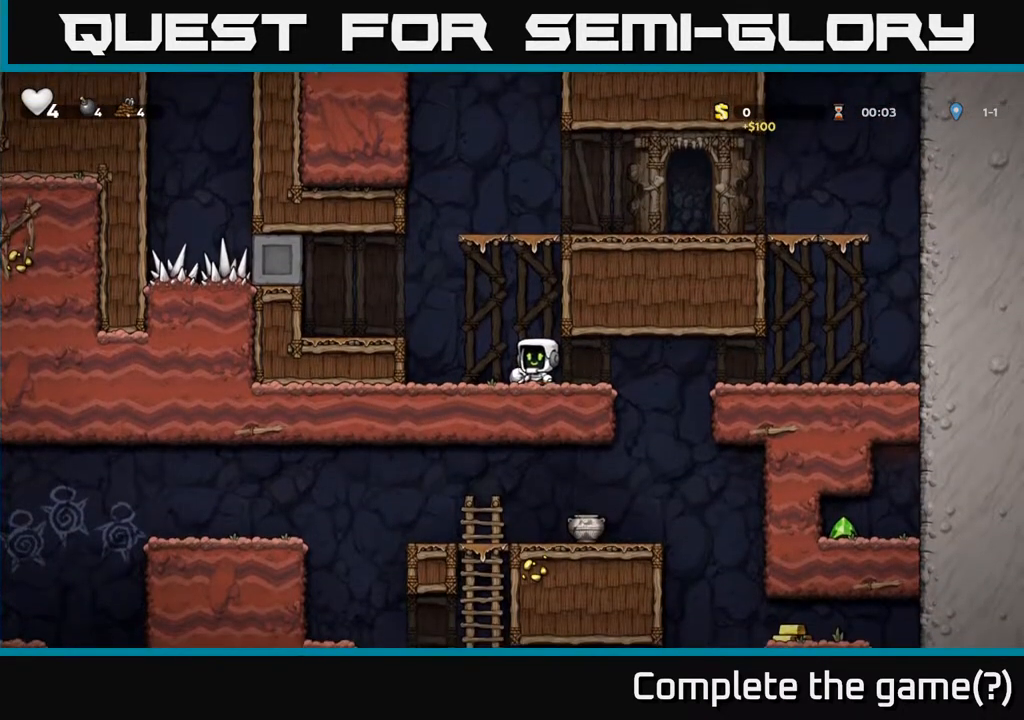
{"buttons": ["DPAD_RIGHT"], "left_stick": "center", "right_stick": "center", "events": [[117, "DPAD_DOWN", "down"], [183, "DPAD_RIGHT", "down"], [200, "X", "down"], [250, "DPAD_DOWN", "up"], [317, "X", "up"]]}
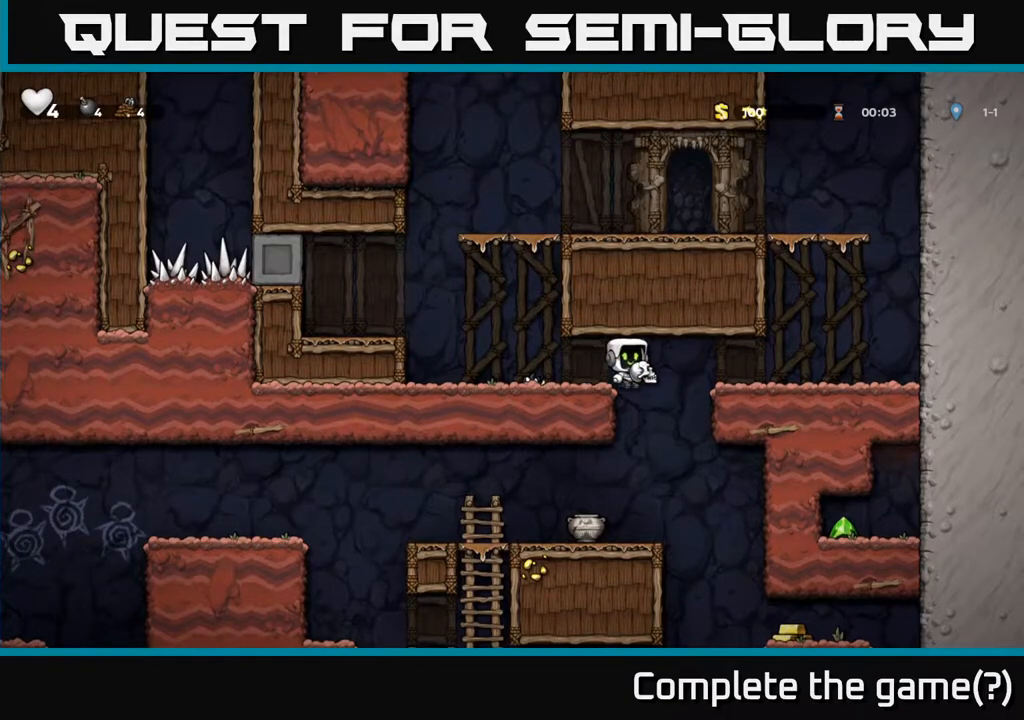
{"buttons": ["X"], "left_stick": "center", "right_stick": "center", "events": [[83, "DPAD_RIGHT", "up"], [133, "DPAD_LEFT", "down"], [250, "DPAD_LEFT", "up"], [433, "X", "down"]]}
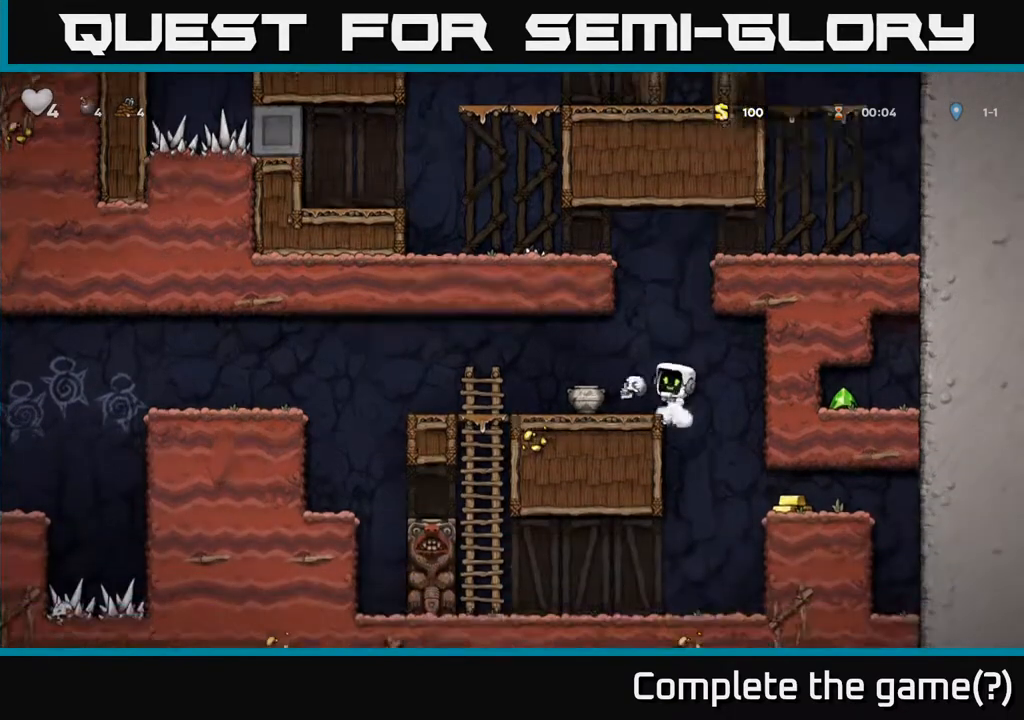
{"buttons": ["DPAD_LEFT"], "left_stick": "center", "right_stick": "center", "events": [[50, "X", "up"], [433, "DPAD_LEFT", "down"]]}
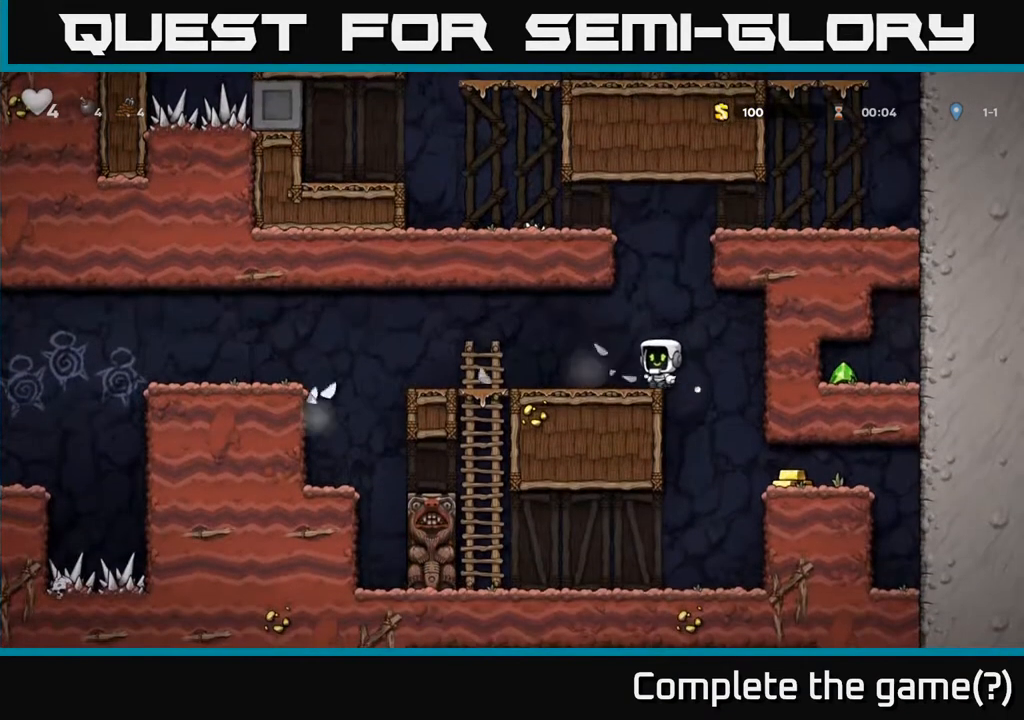
{"buttons": ["DPAD_RIGHT"], "left_stick": "center", "right_stick": "center", "events": [[67, "DPAD_LEFT", "up"], [83, "DPAD_RIGHT", "down"]]}
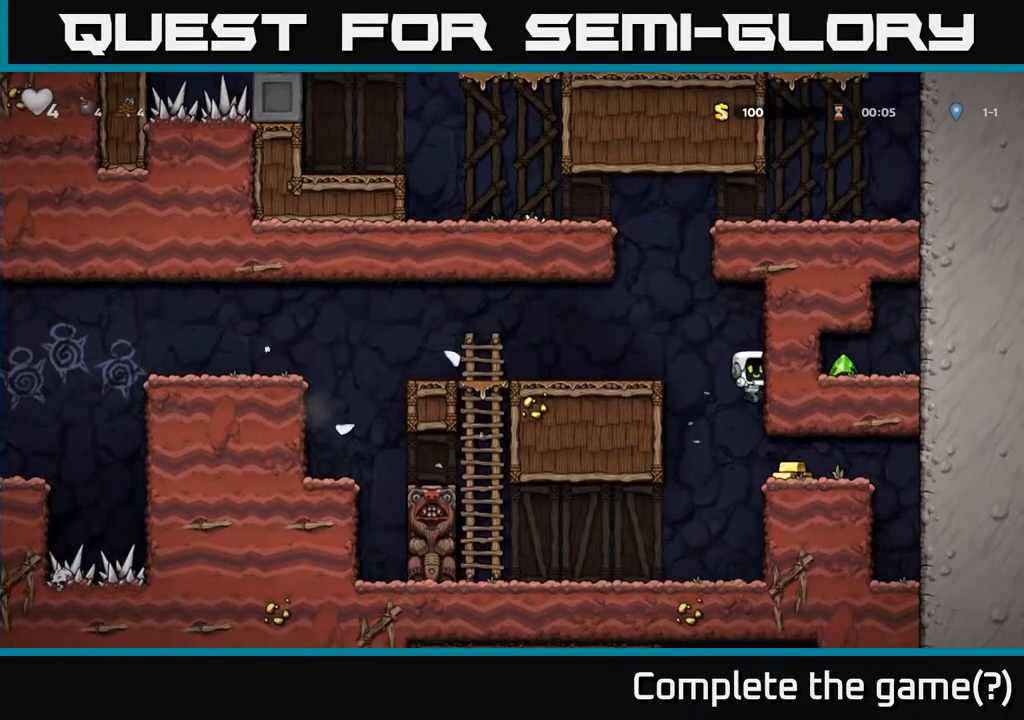
{"buttons": [], "left_stick": "center", "right_stick": "center", "events": [[350, "DPAD_RIGHT", "up"]]}
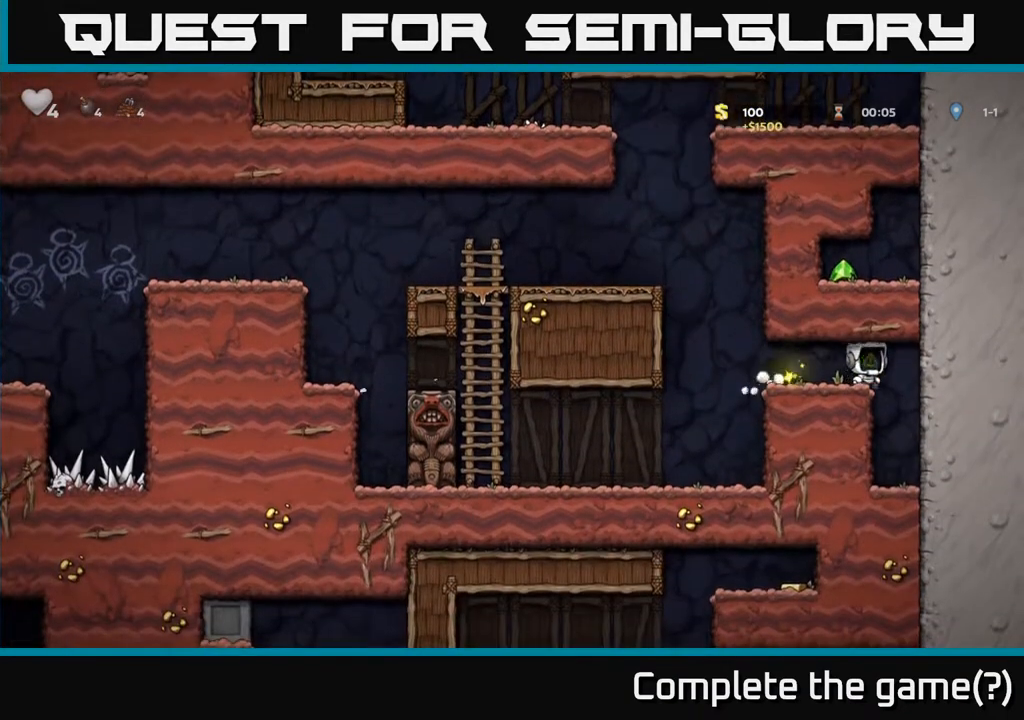
{"buttons": ["A", "DPAD_LEFT"], "left_stick": "center", "right_stick": "center", "events": [[17, "DPAD_LEFT", "down"], [350, "A", "down"]]}
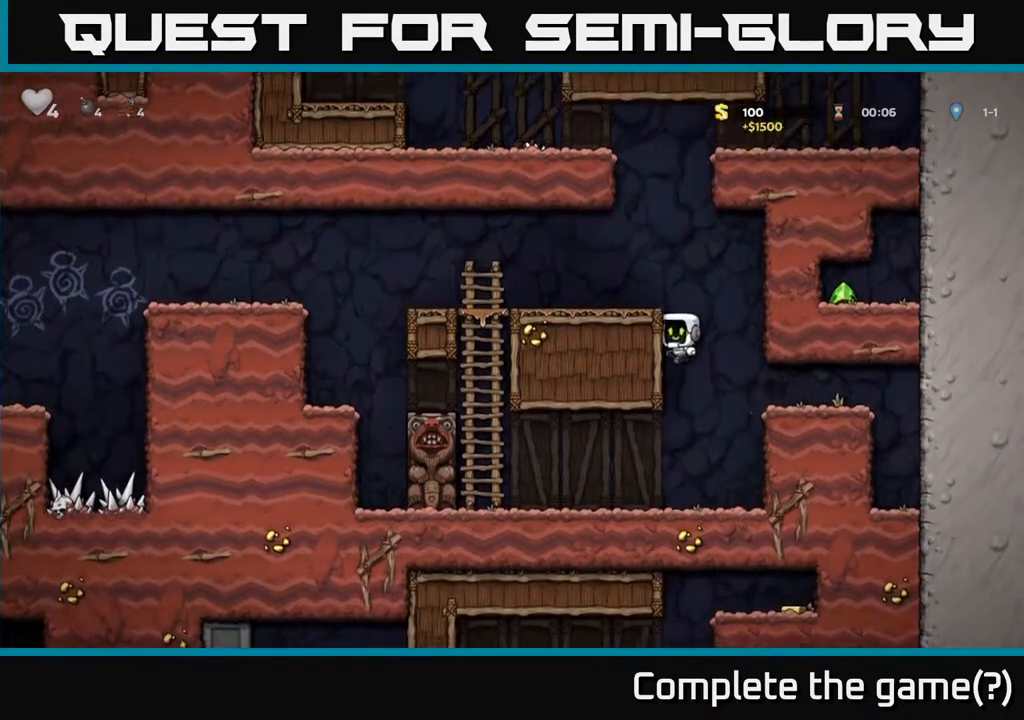
{"buttons": ["DPAD_LEFT"], "left_stick": "center", "right_stick": "center", "events": [[50, "A", "up"], [233, "A", "down"], [333, "A", "up"]]}
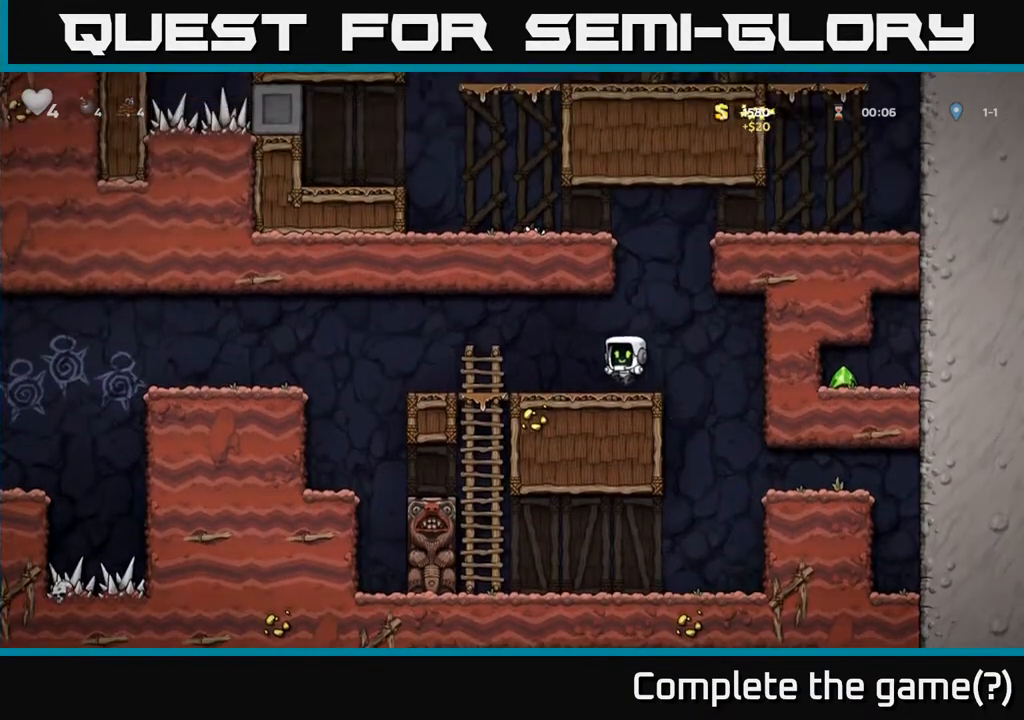
{"buttons": ["A", "DPAD_LEFT"], "left_stick": "center", "right_stick": "center", "events": [[367, "A", "down"]]}
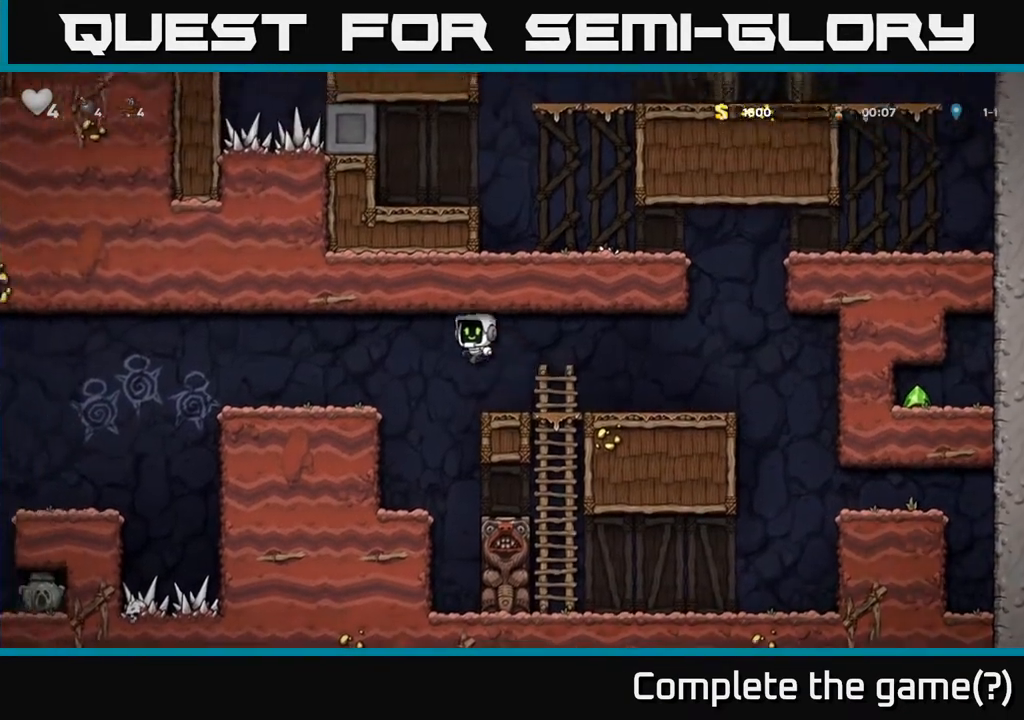
{"buttons": ["A", "DPAD_LEFT"], "left_stick": "center", "right_stick": "center", "events": [[83, "A", "up"], [467, "A", "down"]]}
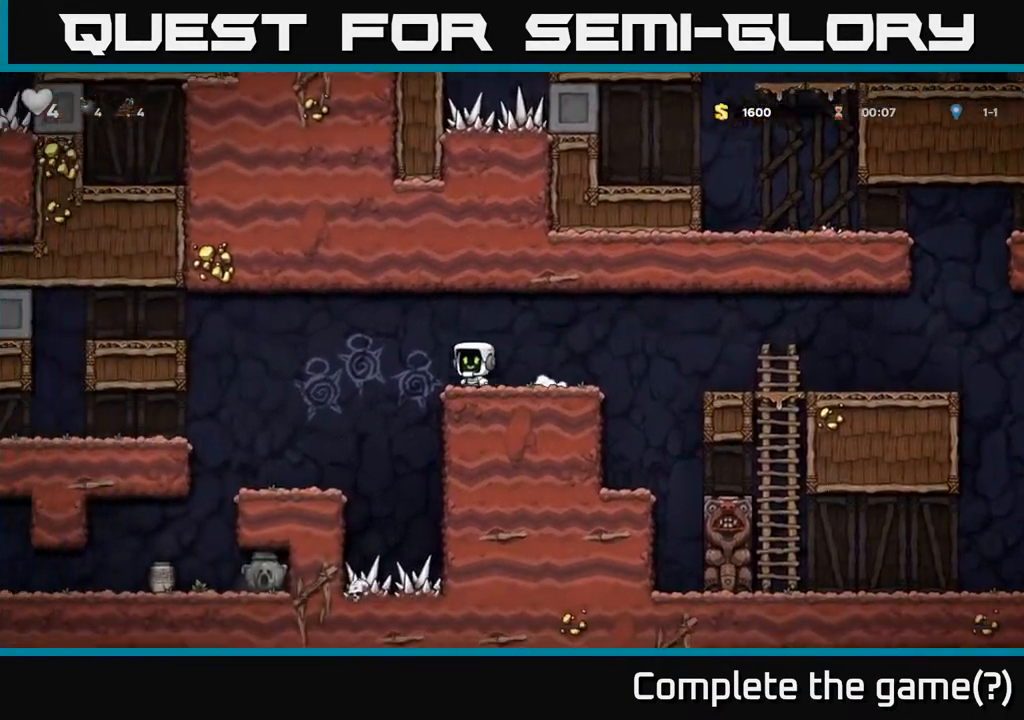
{"buttons": [], "left_stick": "center", "right_stick": "center", "events": [[83, "A", "up"], [317, "DPAD_LEFT", "up"]]}
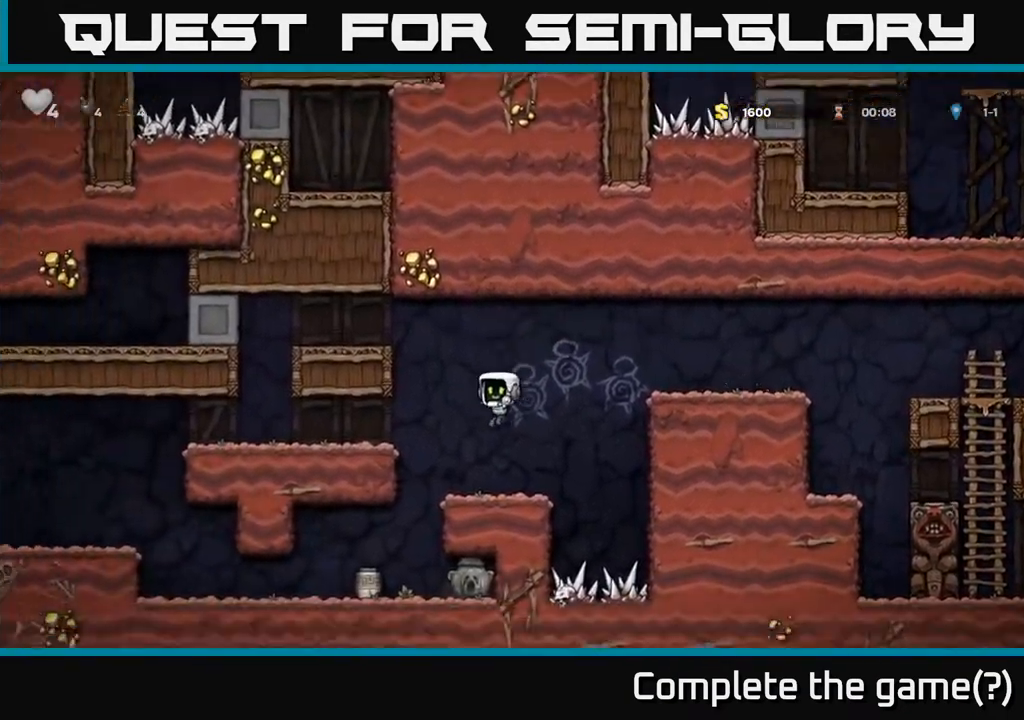
{"buttons": ["DPAD_LEFT"], "left_stick": "center", "right_stick": "center", "events": [[100, "DPAD_LEFT", "down"], [267, "A", "down"], [367, "A", "up"]]}
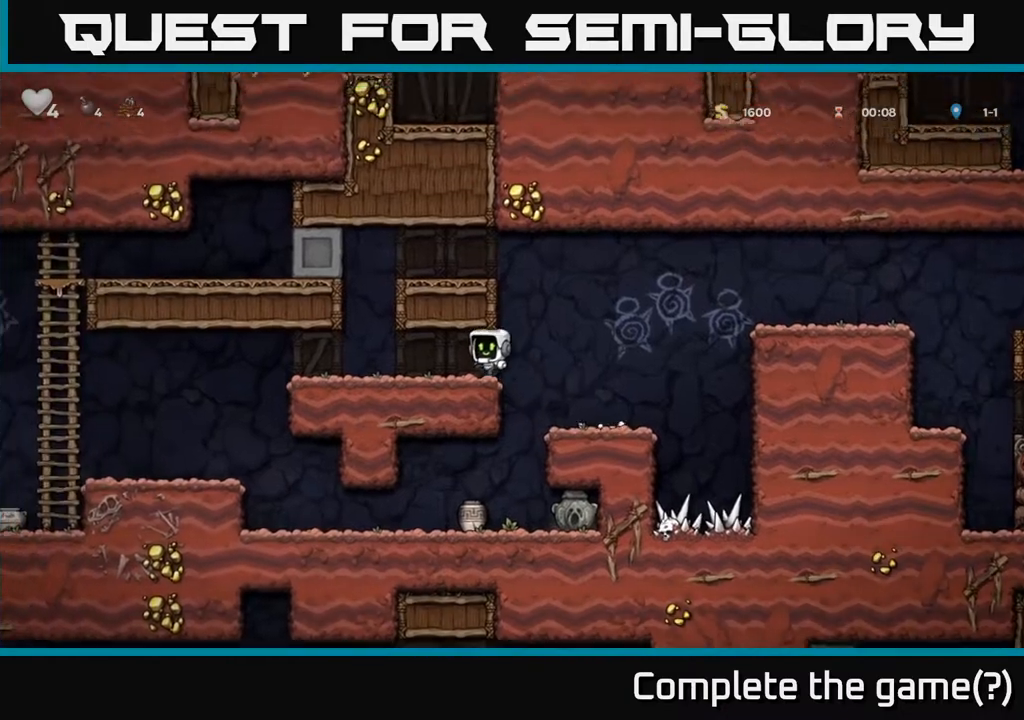
{"buttons": ["DPAD_RIGHT"], "left_stick": "center", "right_stick": "center", "events": [[50, "DPAD_LEFT", "up"], [150, "DPAD_DOWN", "down"], [300, "DPAD_DOWN", "up"], [317, "DPAD_RIGHT", "down"]]}
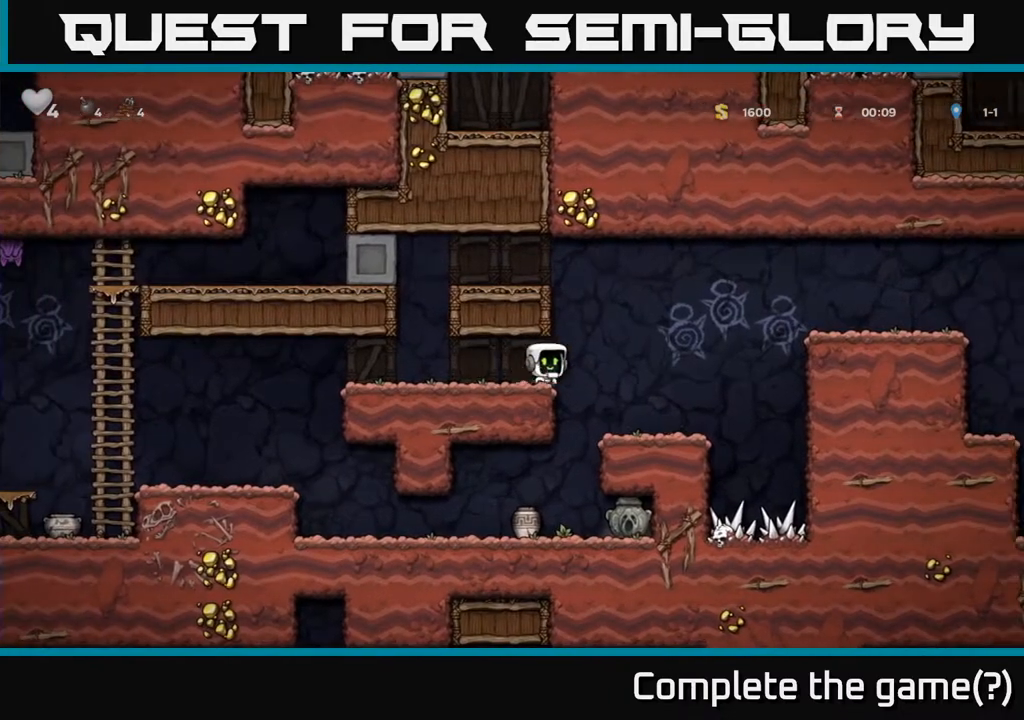
{"buttons": [], "left_stick": "center", "right_stick": "center", "events": [[17, "DPAD_RIGHT", "up"], [50, "DPAD_LEFT", "down"], [267, "DPAD_DOWN", "down"], [283, "DPAD_LEFT", "up"], [367, "A", "down"], [483, "A", "up"], [500, "DPAD_DOWN", "up"]]}
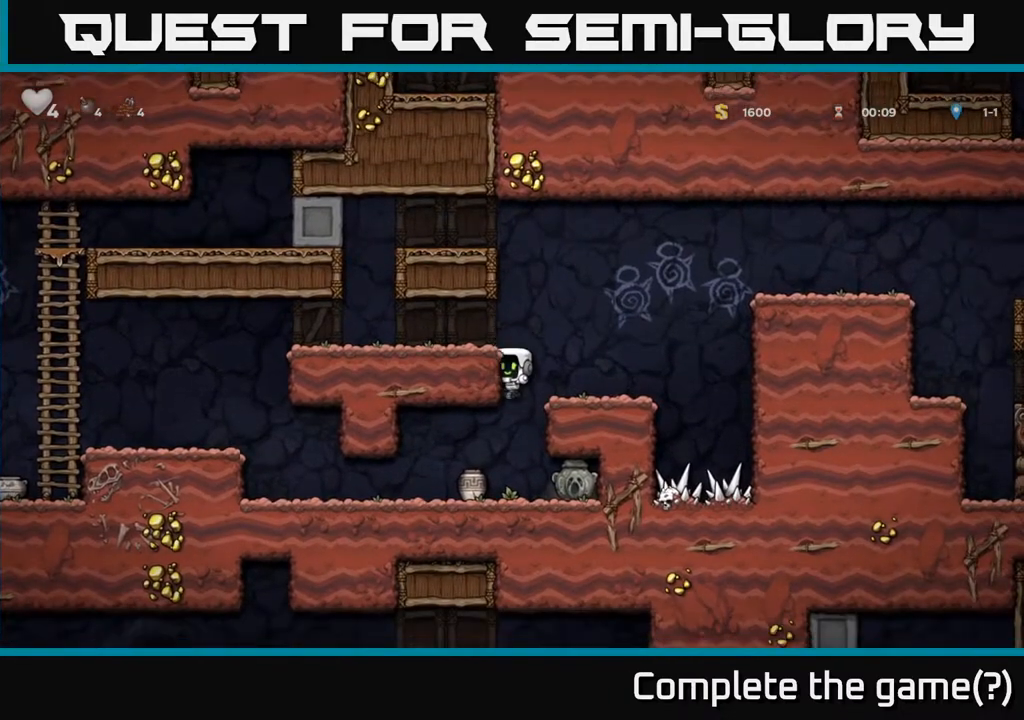
{"buttons": ["DPAD_LEFT"], "left_stick": "center", "right_stick": "center", "events": [[17, "DPAD_LEFT", "down"], [150, "DPAD_DOWN", "down"], [150, "DPAD_LEFT", "up"], [183, "DPAD_RIGHT", "down"], [283, "DPAD_RIGHT", "up"], [333, "X", "down"], [433, "DPAD_DOWN", "up"], [433, "DPAD_LEFT", "down"], [483, "X", "up"]]}
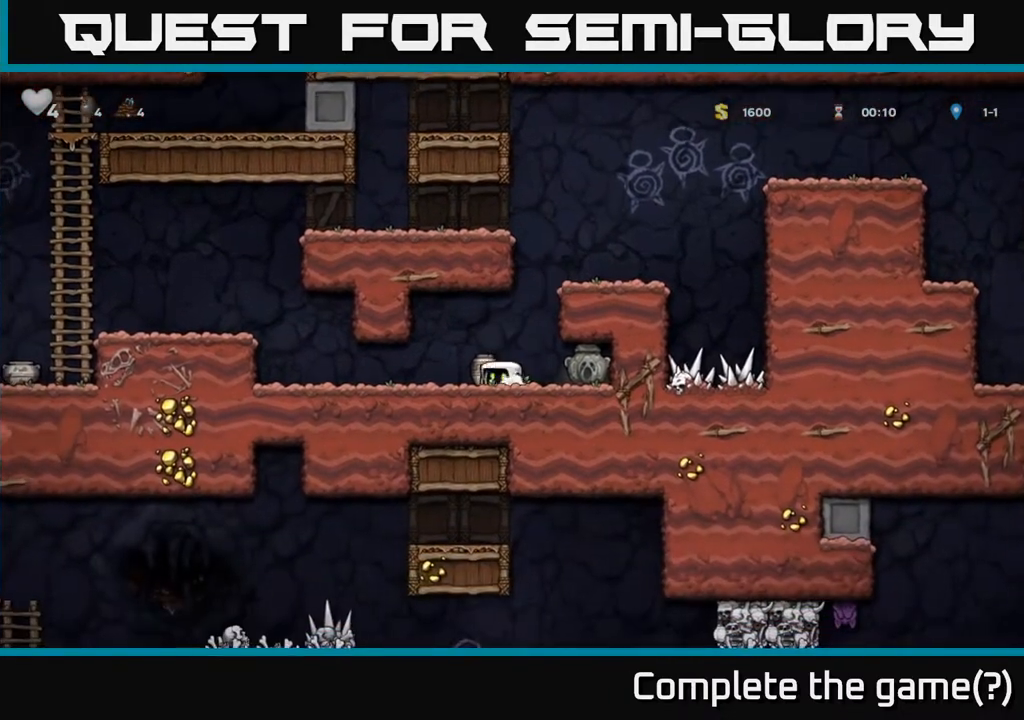
{"buttons": ["DPAD_DOWN"], "left_stick": "center", "right_stick": "center", "events": [[167, "DPAD_LEFT", "up"], [233, "DPAD_RIGHT", "down"], [433, "DPAD_DOWN", "down"], [450, "DPAD_RIGHT", "up"]]}
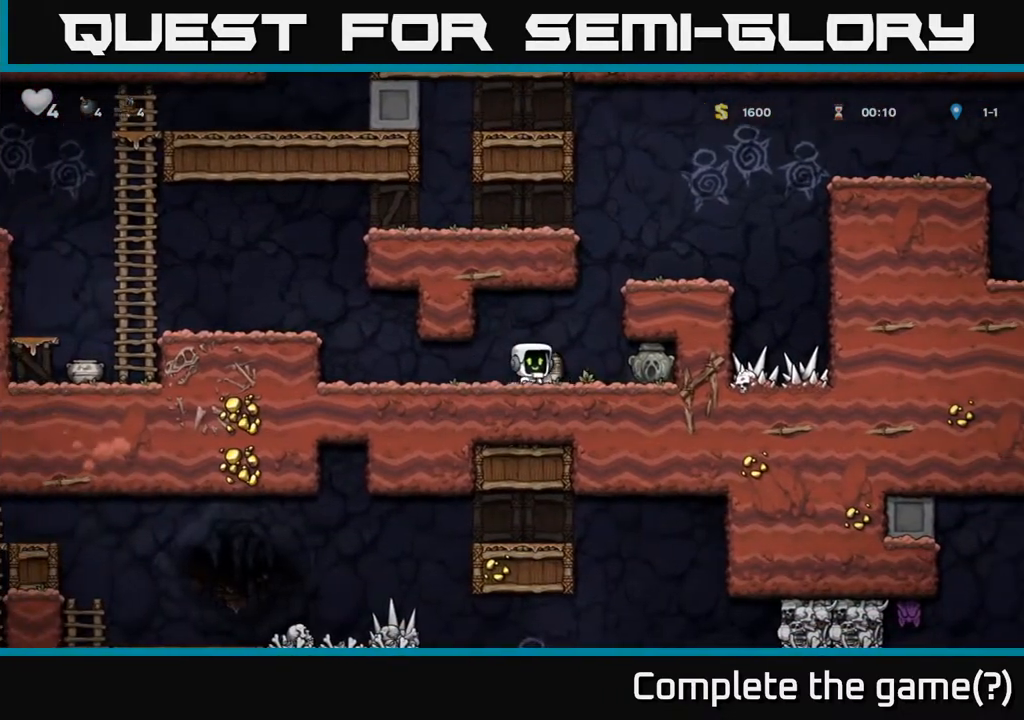
{"buttons": ["DPAD_RIGHT"], "left_stick": "center", "right_stick": "center", "events": [[50, "X", "down"], [133, "DPAD_DOWN", "up"], [150, "DPAD_LEFT", "down"], [150, "X", "up"], [383, "DPAD_LEFT", "up"], [400, "X", "down"], [433, "DPAD_RIGHT", "down"], [483, "X", "up"]]}
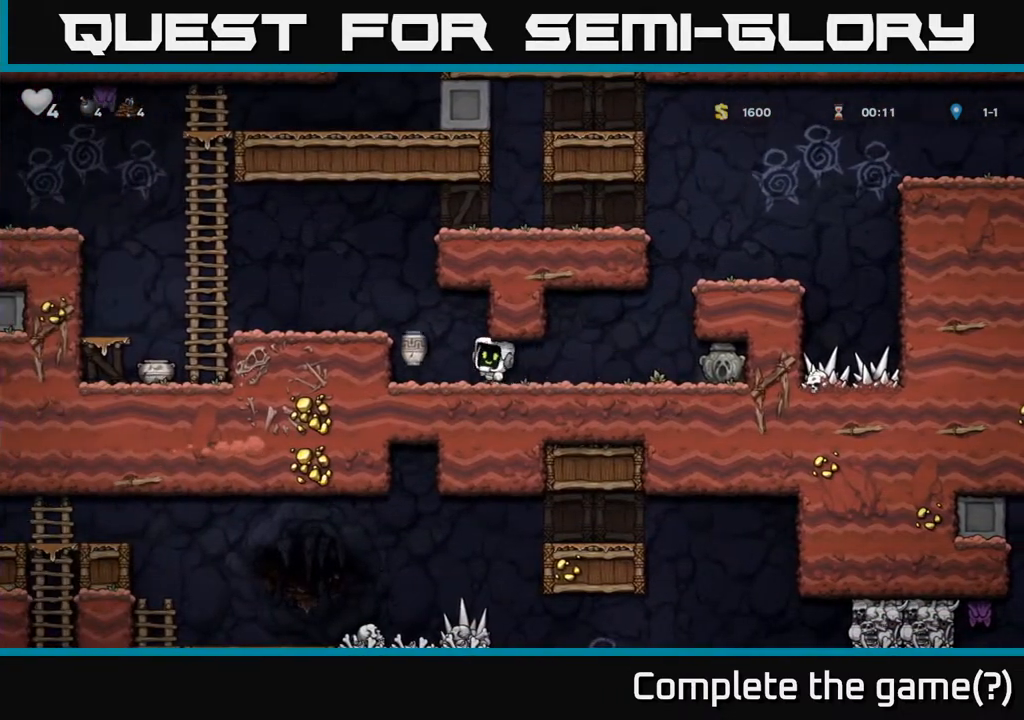
{"buttons": ["DPAD_LEFT"], "left_stick": "center", "right_stick": "center", "events": [[200, "DPAD_RIGHT", "up"], [333, "DPAD_LEFT", "down"]]}
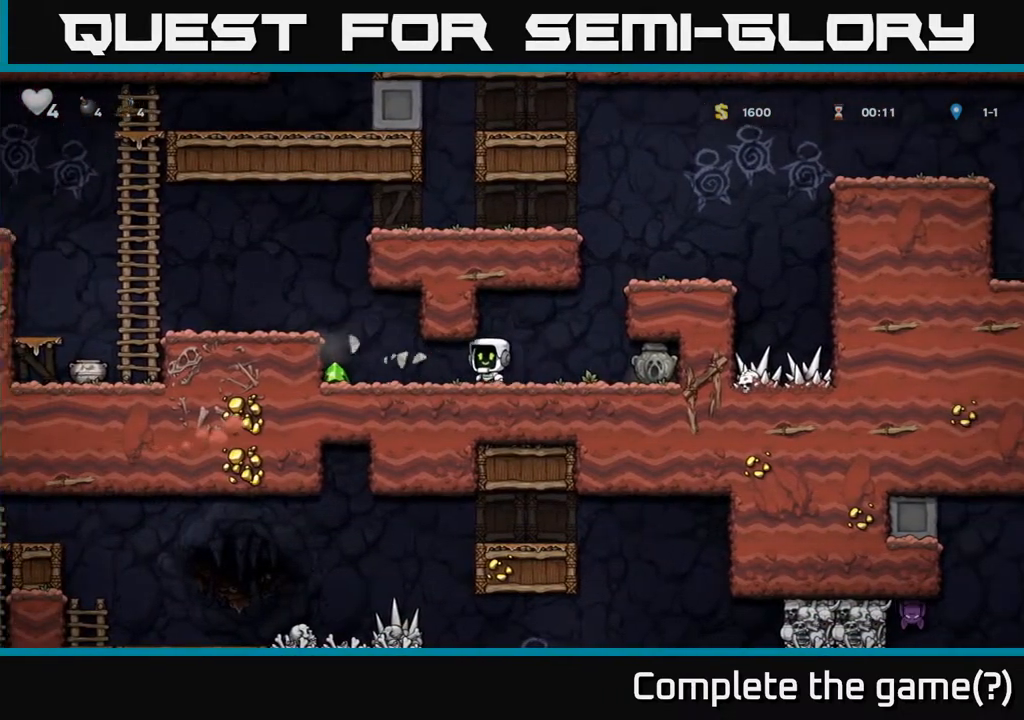
{"buttons": ["DPAD_RIGHT"], "left_stick": "center", "right_stick": "center", "events": [[300, "DPAD_LEFT", "up"], [317, "DPAD_RIGHT", "down"]]}
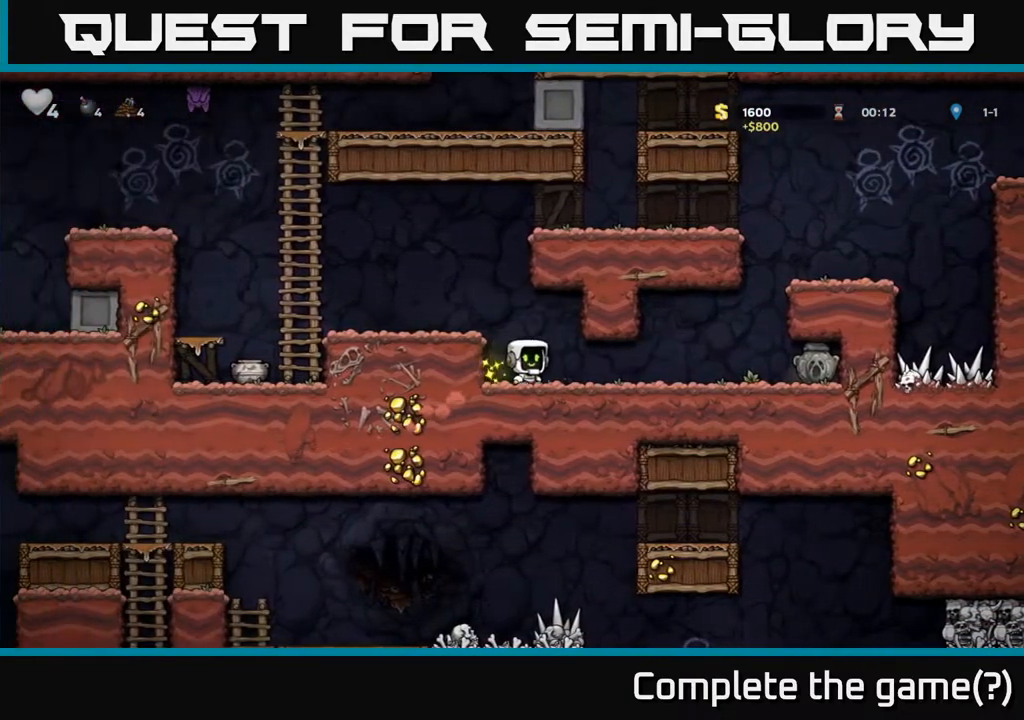
{"buttons": ["DPAD_RIGHT"], "left_stick": "center", "right_stick": "center", "events": []}